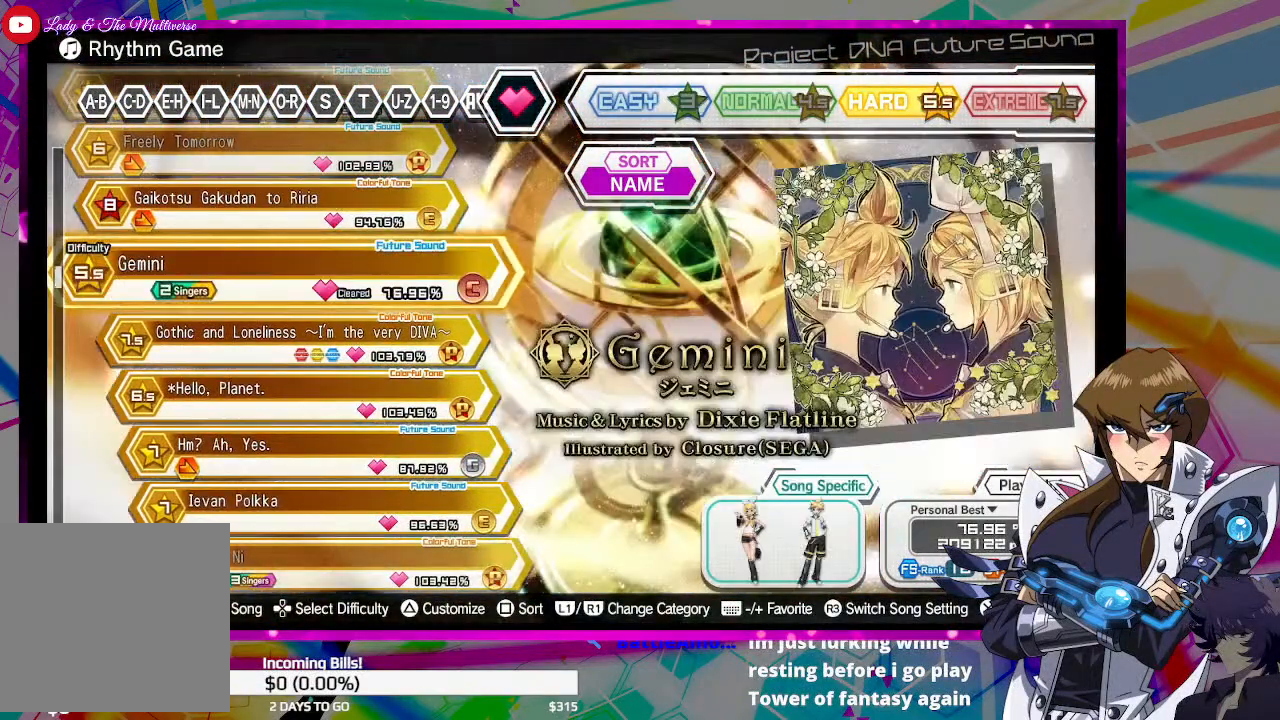
Gameplay with a controller (PlayStation layout); each line is a JSON object with the inputs held at the frame after it. "events" lists button and stick changes between this image and that frame as [ms after this image, input, new state], when the widget could be followed in between.
{"buttons": [], "left_stick": "center", "right_stick": "center", "events": [[67, "CROSS", "up"]]}
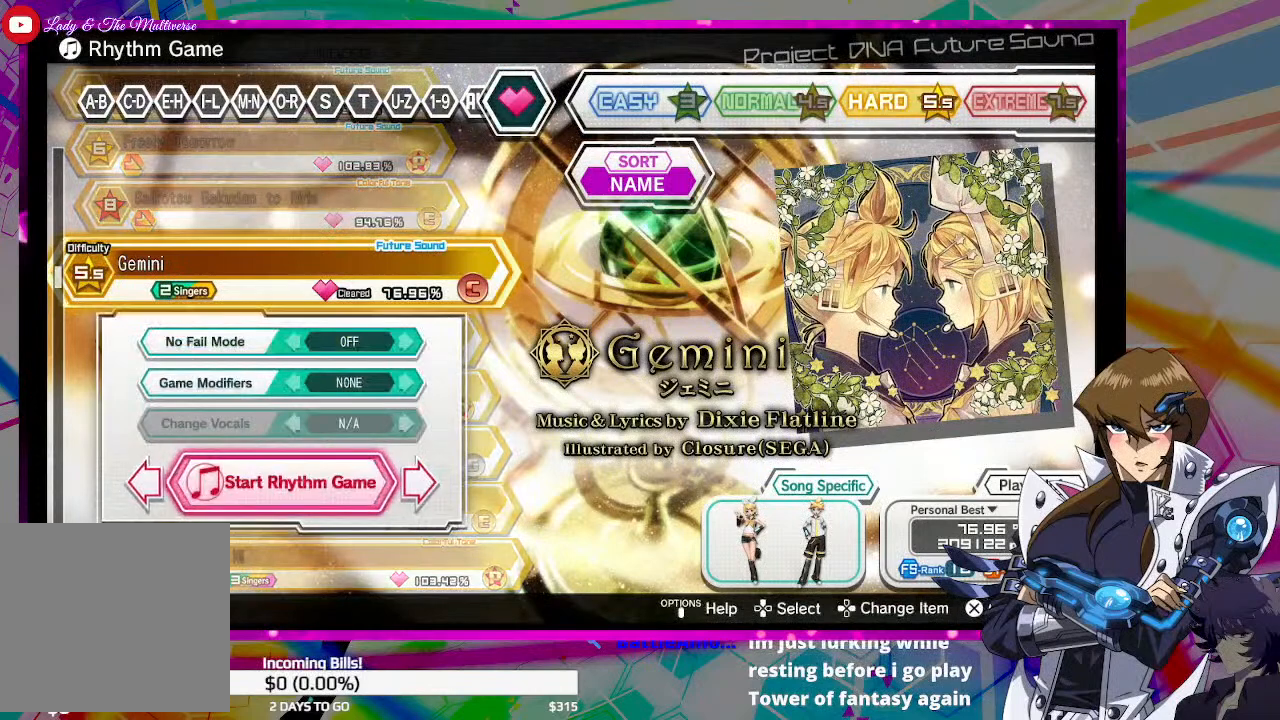
{"buttons": [], "left_stick": "center", "right_stick": "center", "events": [[200, "CIRCLE", "down"], [333, "CIRCLE", "up"]]}
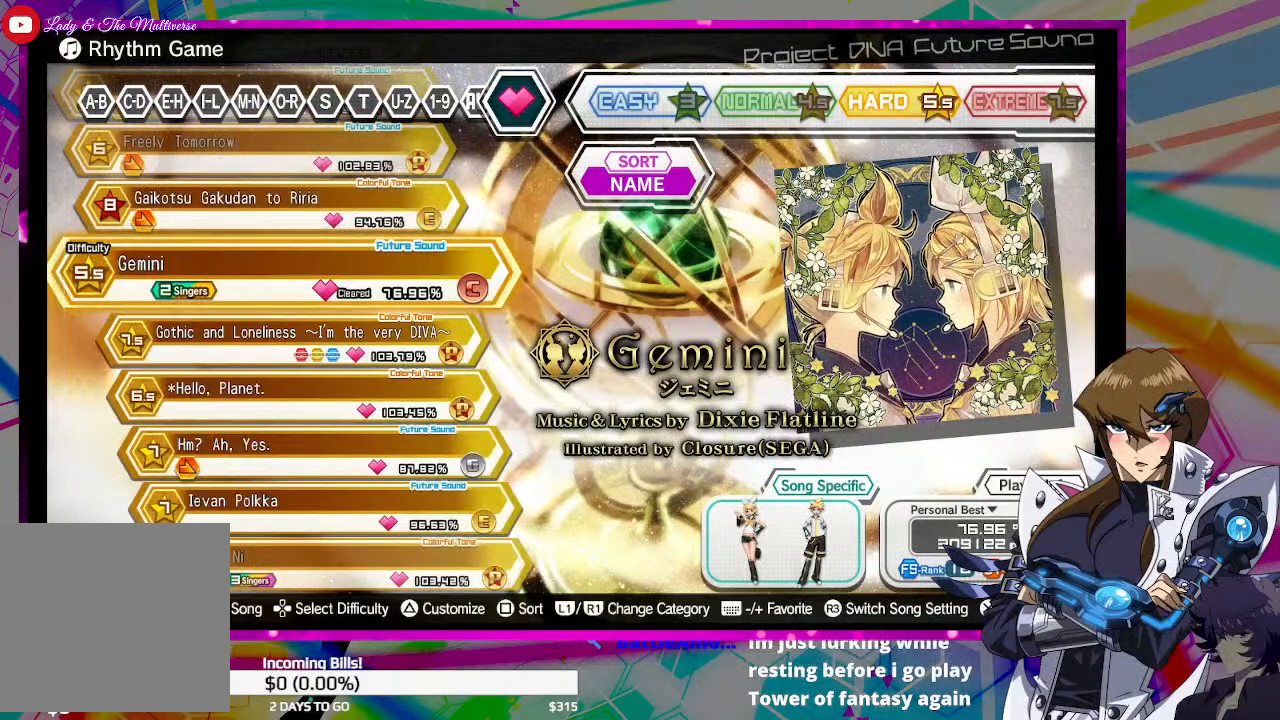
{"buttons": [], "left_stick": "center", "right_stick": "center", "events": [[133, "TRIANGLE", "down"], [233, "TRIANGLE", "up"]]}
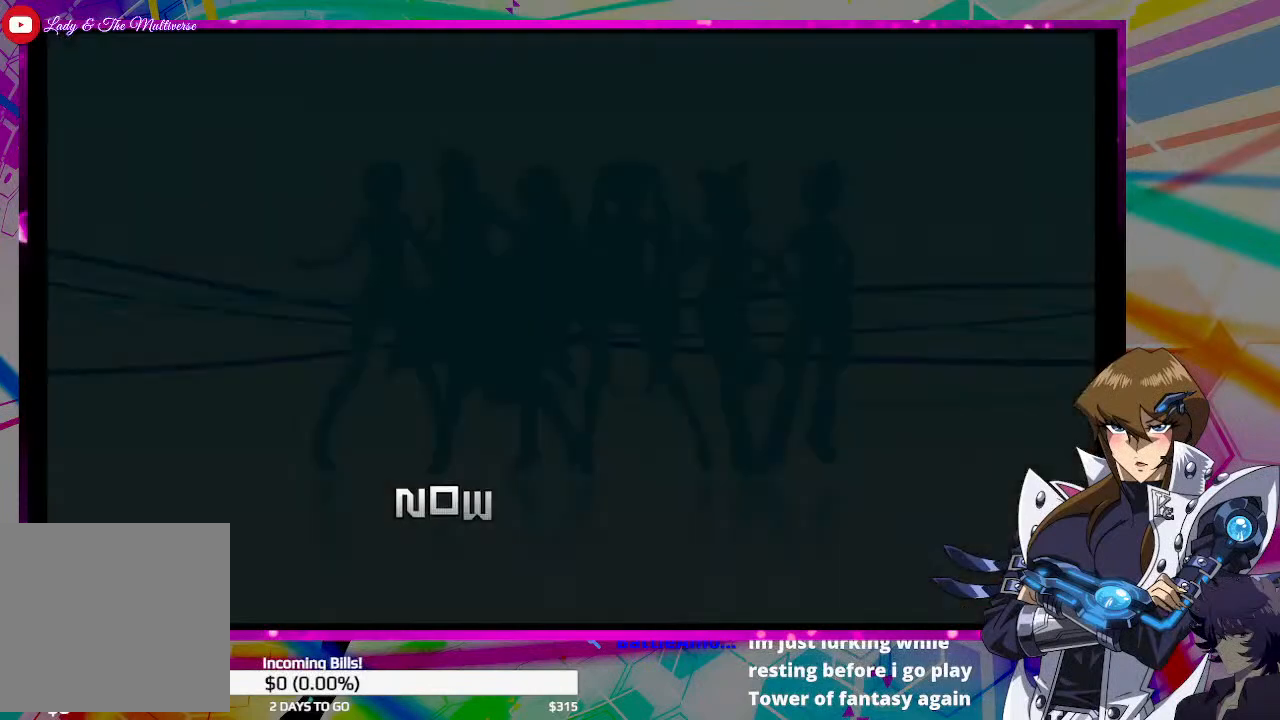
{"buttons": [], "left_stick": "center", "right_stick": "center", "events": []}
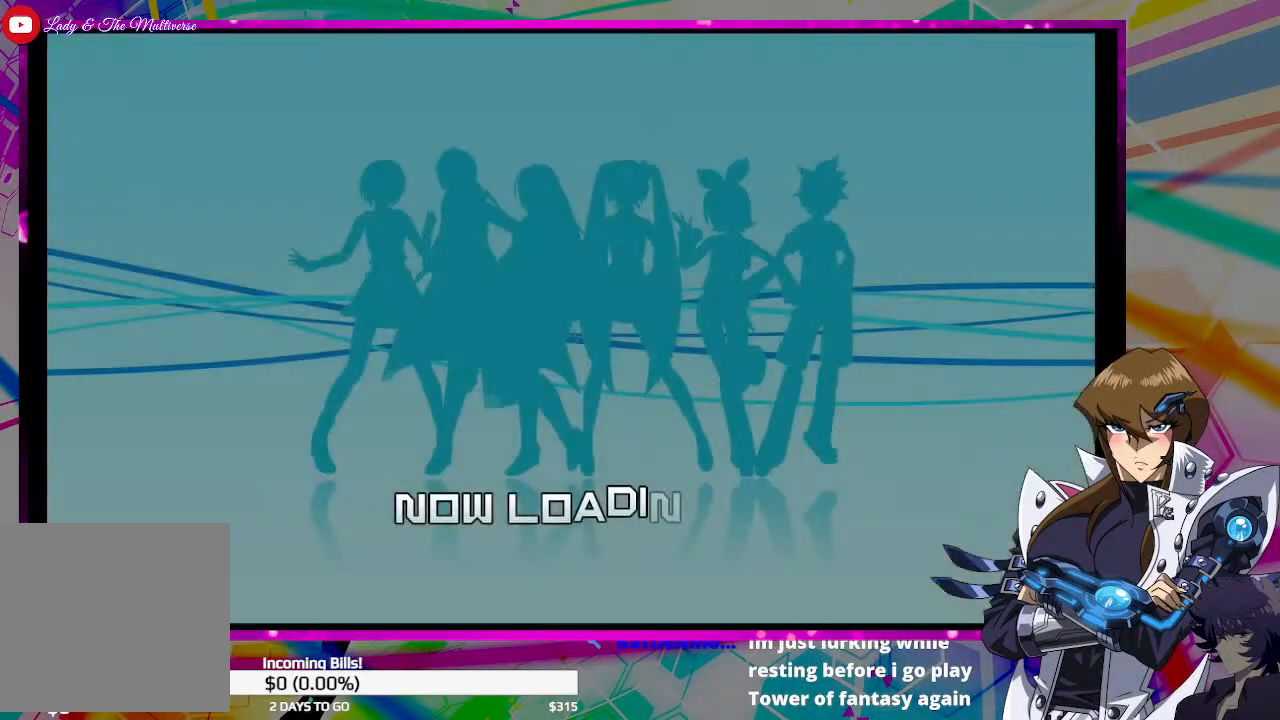
{"buttons": [], "left_stick": "center", "right_stick": "center", "events": []}
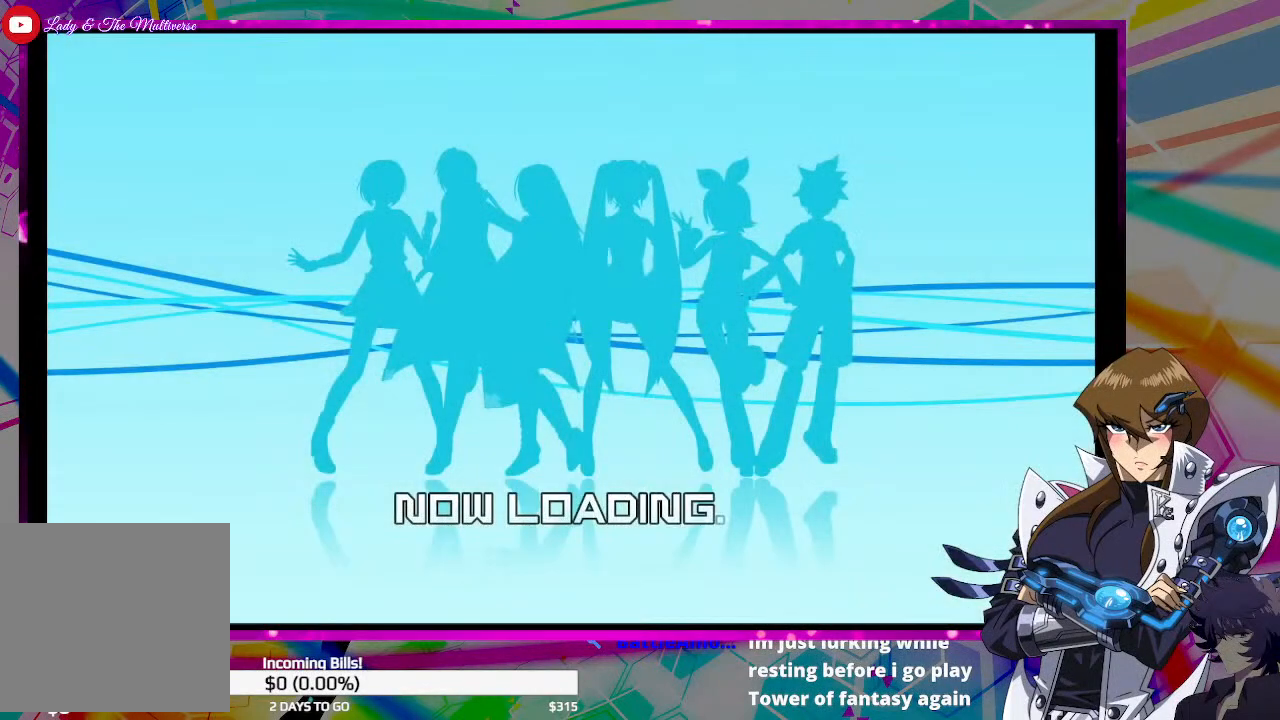
{"buttons": [], "left_stick": "center", "right_stick": "center", "events": []}
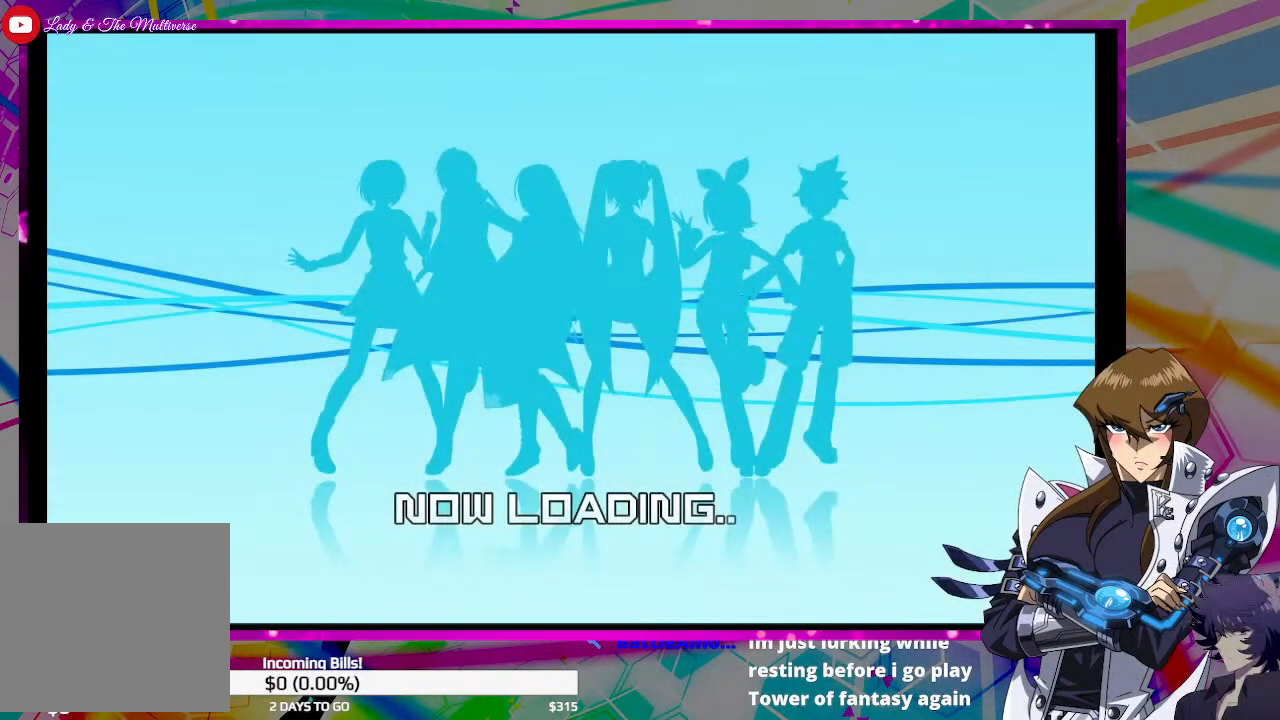
{"buttons": [], "left_stick": "center", "right_stick": "center", "events": []}
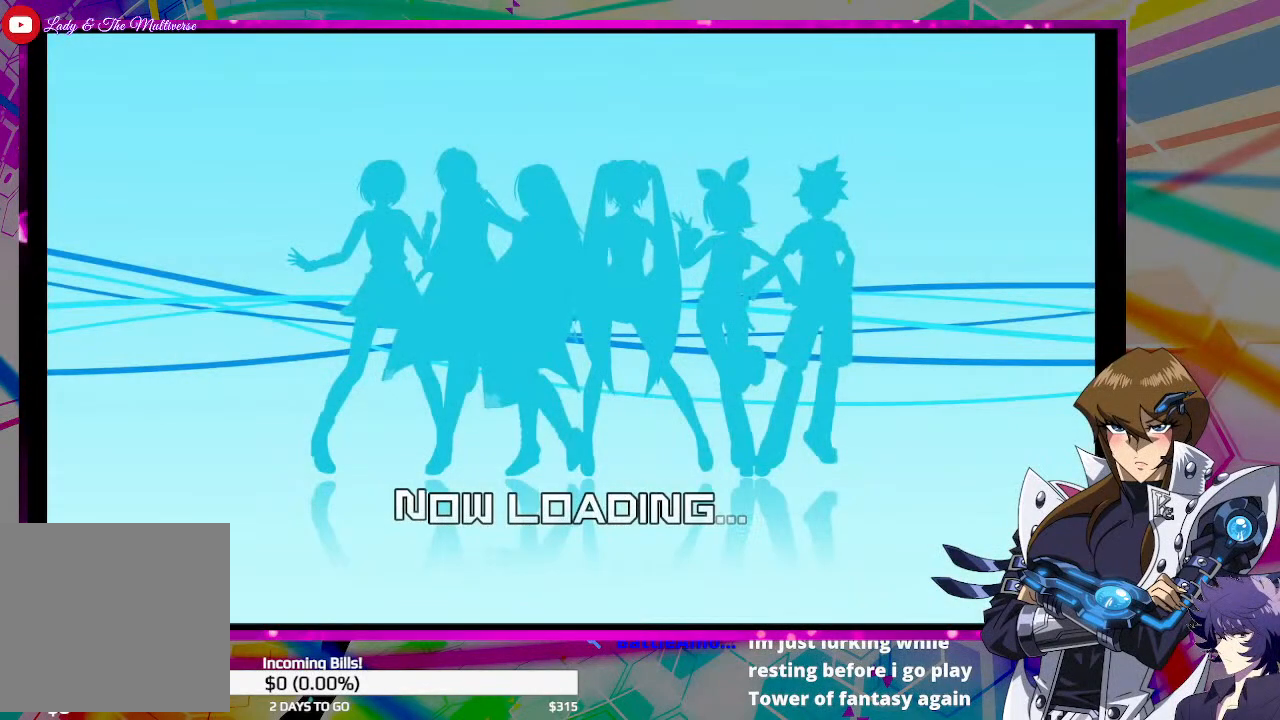
{"buttons": [], "left_stick": "center", "right_stick": "center", "events": []}
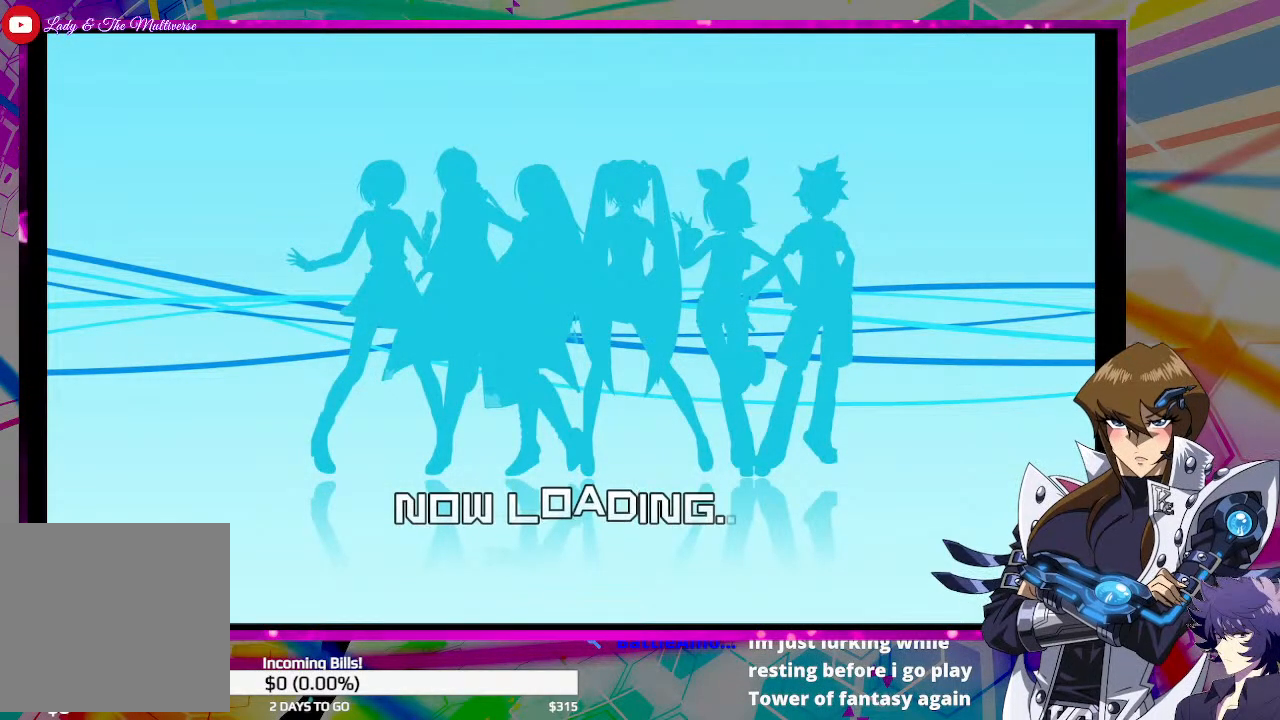
{"buttons": [], "left_stick": "center", "right_stick": "center", "events": []}
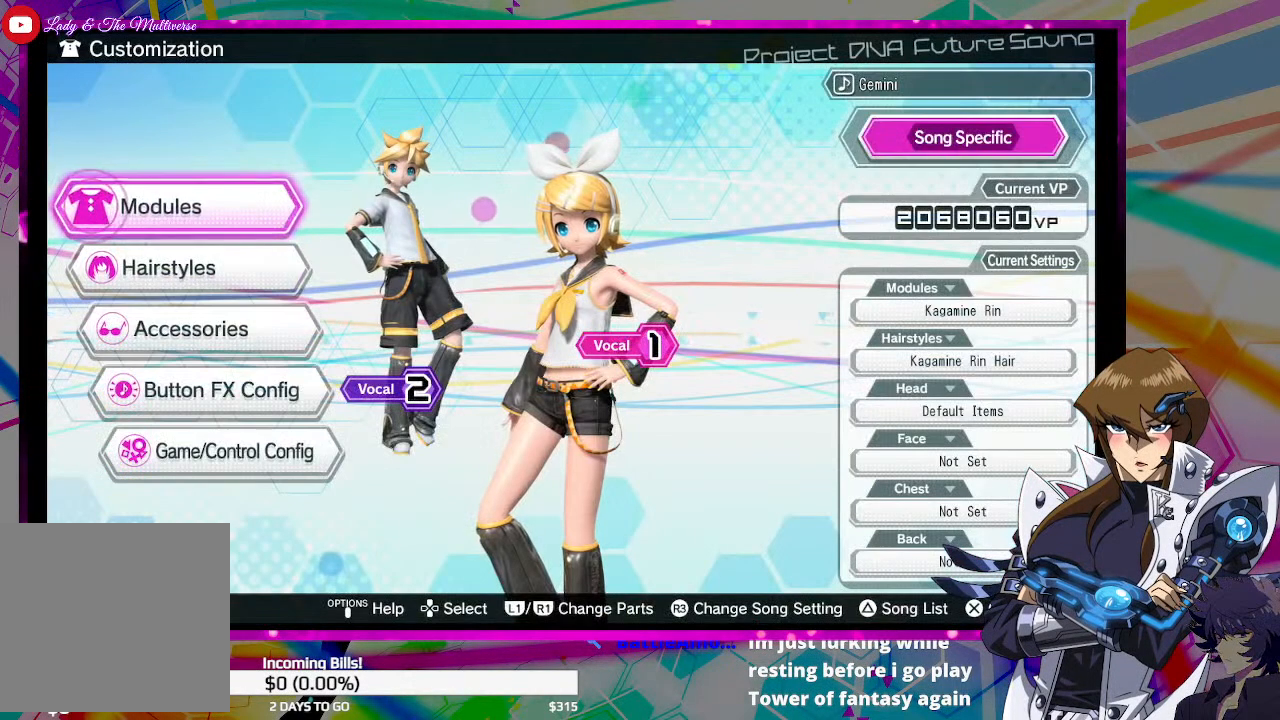
{"buttons": ["CROSS"], "left_stick": "center", "right_stick": "center", "events": [[467, "CROSS", "down"]]}
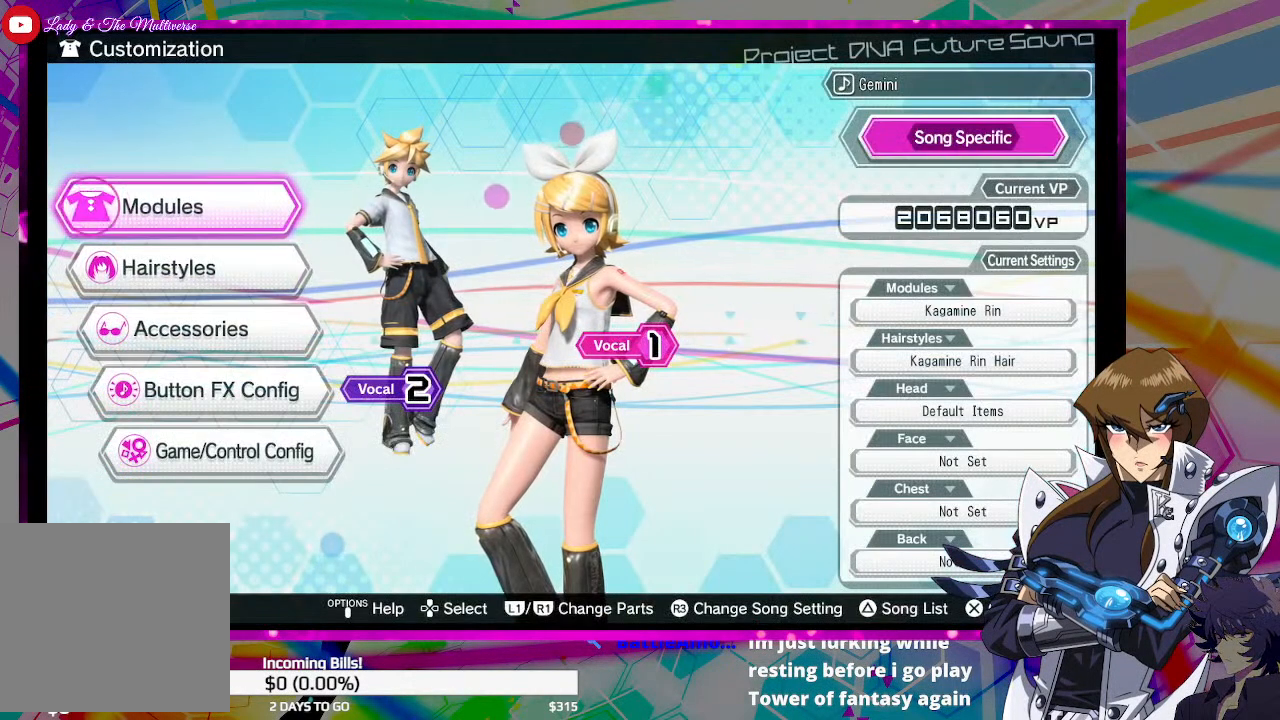
{"buttons": [], "left_stick": "center", "right_stick": "center", "events": [[67, "CROSS", "up"]]}
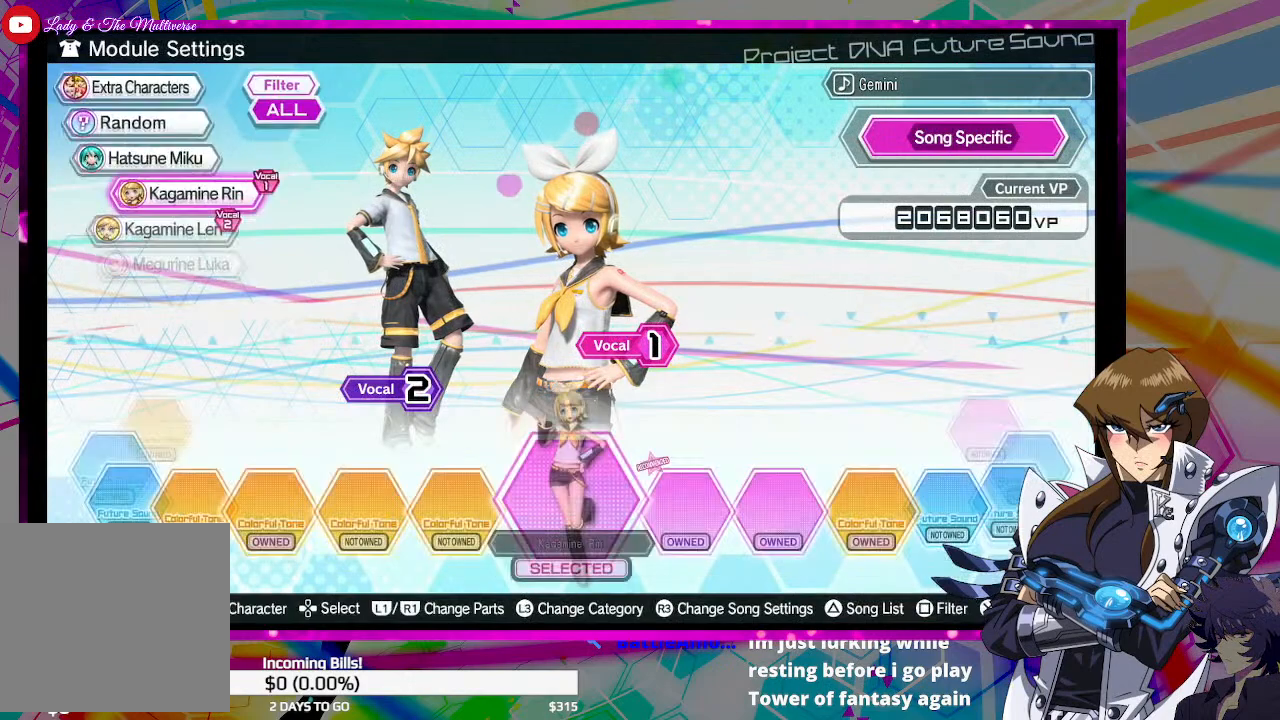
{"buttons": ["DPAD_RIGHT"], "left_stick": "center", "right_stick": "center", "events": [[500, "DPAD_RIGHT", "down"]]}
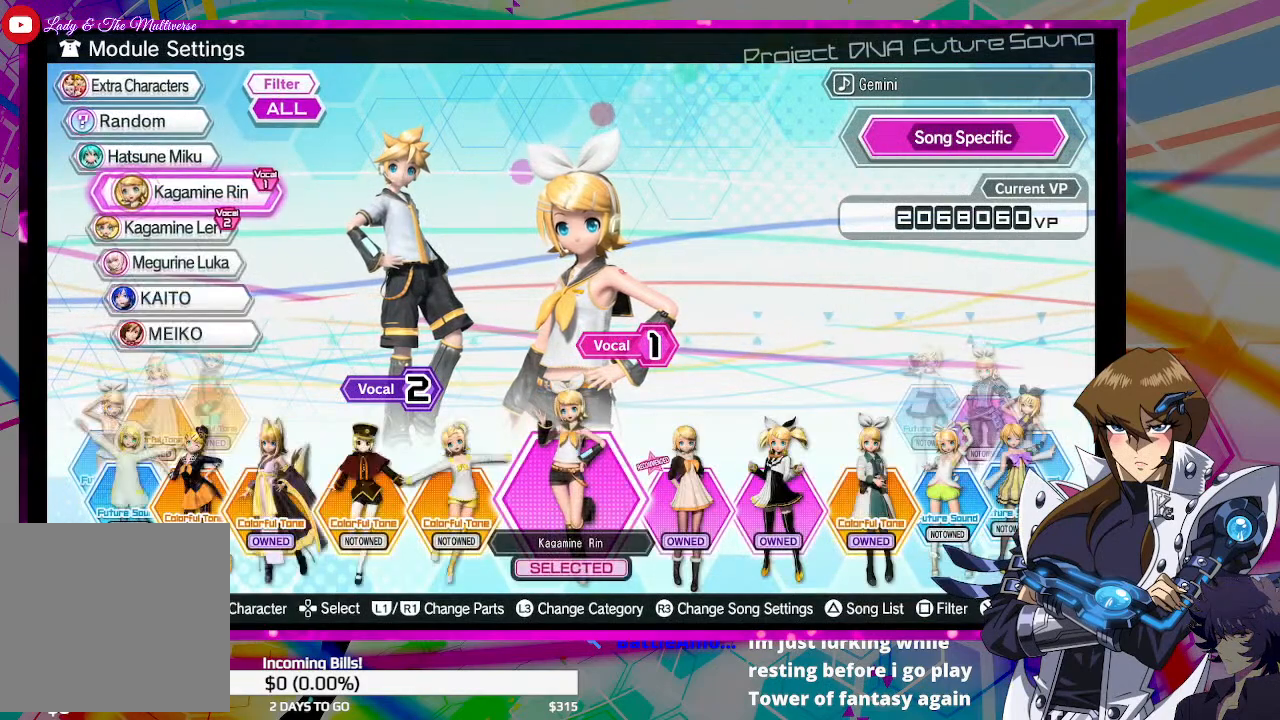
{"buttons": [], "left_stick": "center", "right_stick": "center", "events": [[133, "DPAD_RIGHT", "up"], [300, "CROSS", "down"], [433, "CROSS", "up"]]}
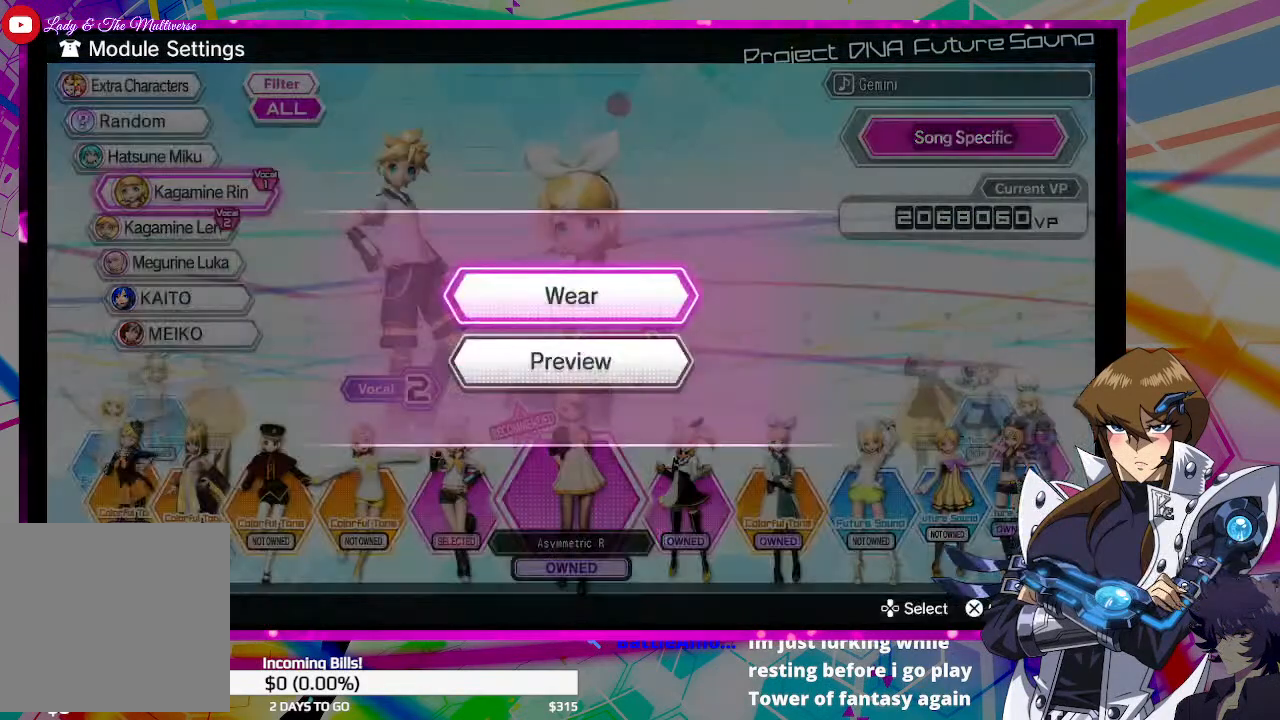
{"buttons": ["DPAD_DOWN"], "left_stick": "center", "right_stick": "center", "events": [[433, "DPAD_DOWN", "down"]]}
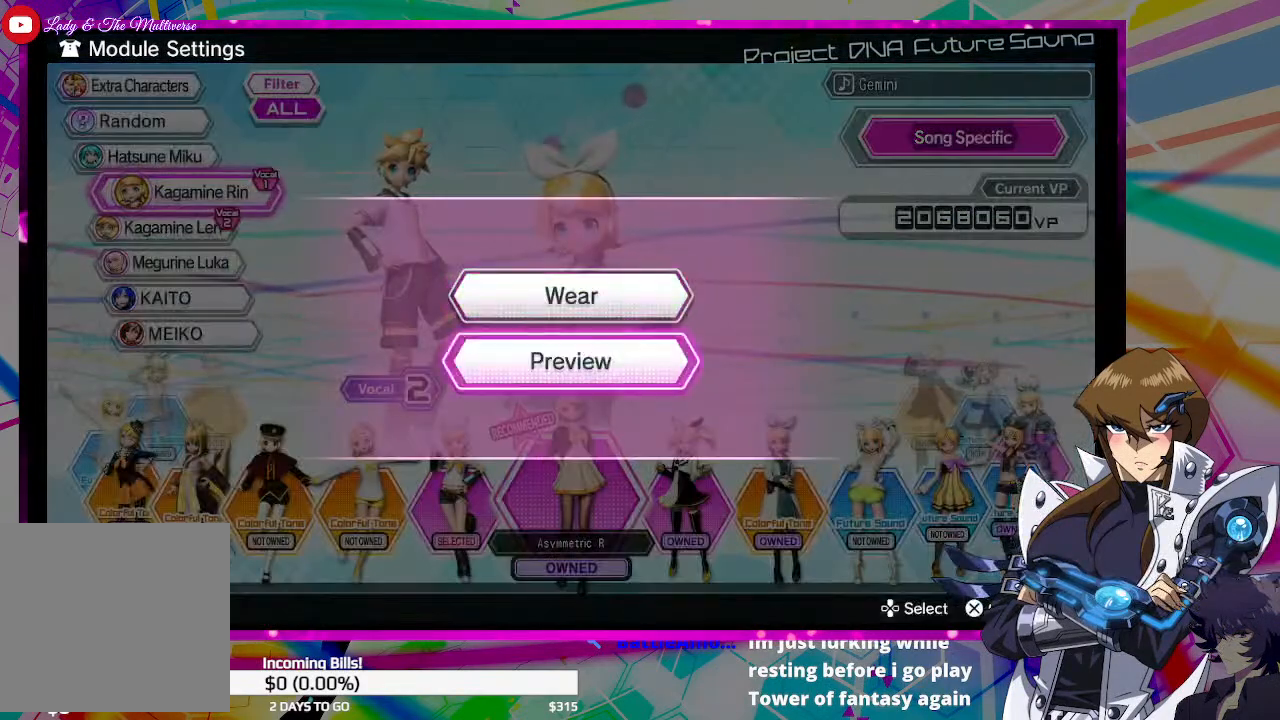
{"buttons": [], "left_stick": "center", "right_stick": "center", "events": [[67, "DPAD_DOWN", "up"], [333, "DPAD_UP", "down"], [500, "DPAD_UP", "up"]]}
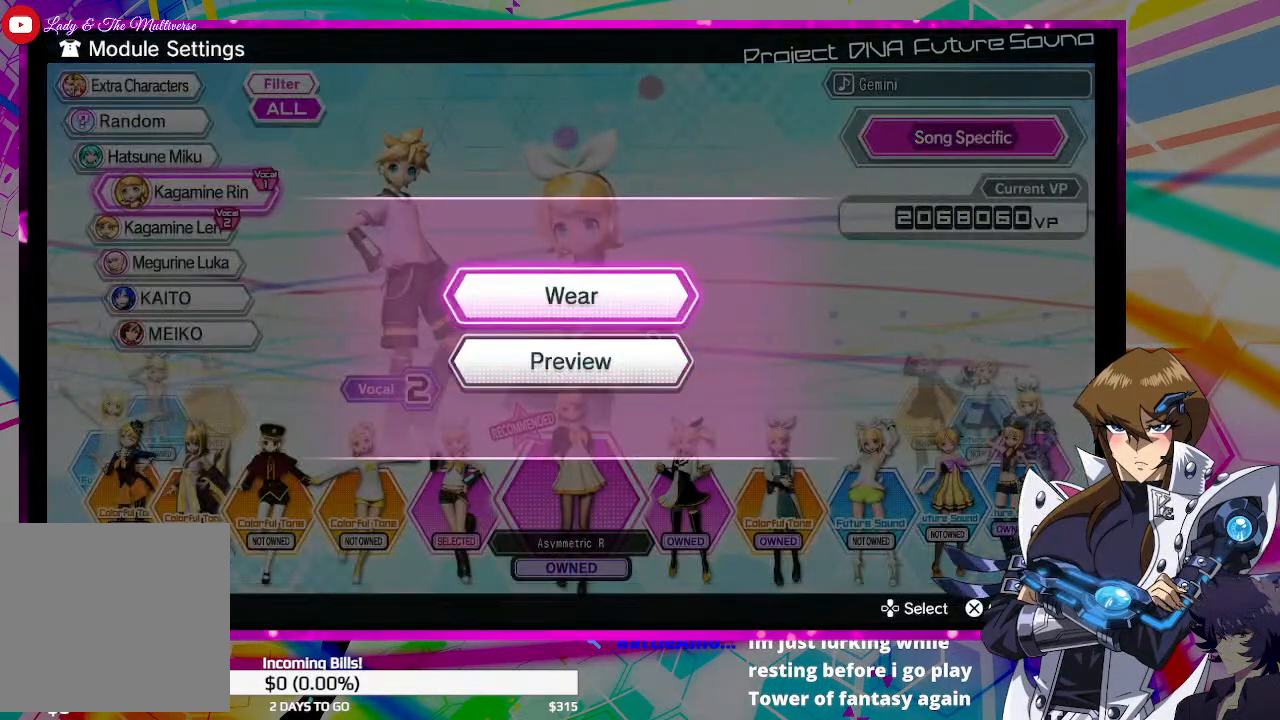
{"buttons": [], "left_stick": "center", "right_stick": "center", "events": [[33, "CROSS", "down"], [133, "CROSS", "up"]]}
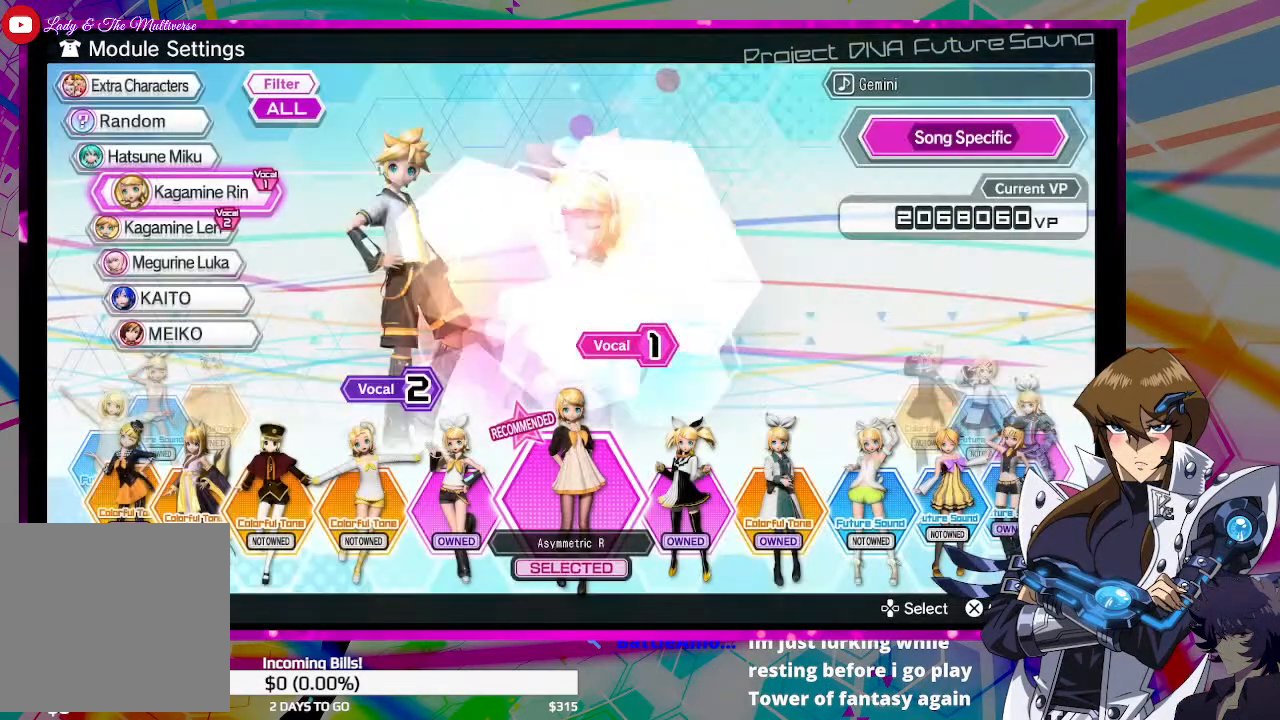
{"buttons": [], "left_stick": "center", "right_stick": "center", "events": []}
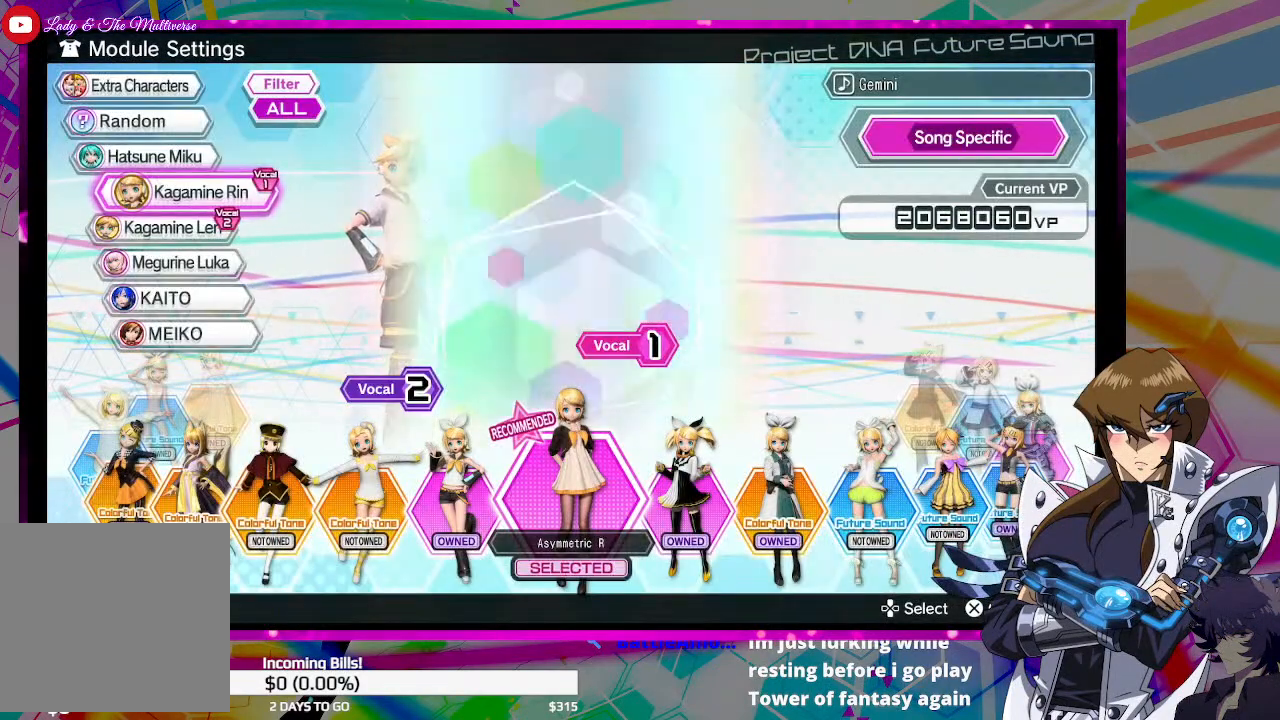
{"buttons": [], "left_stick": "center", "right_stick": "center", "events": []}
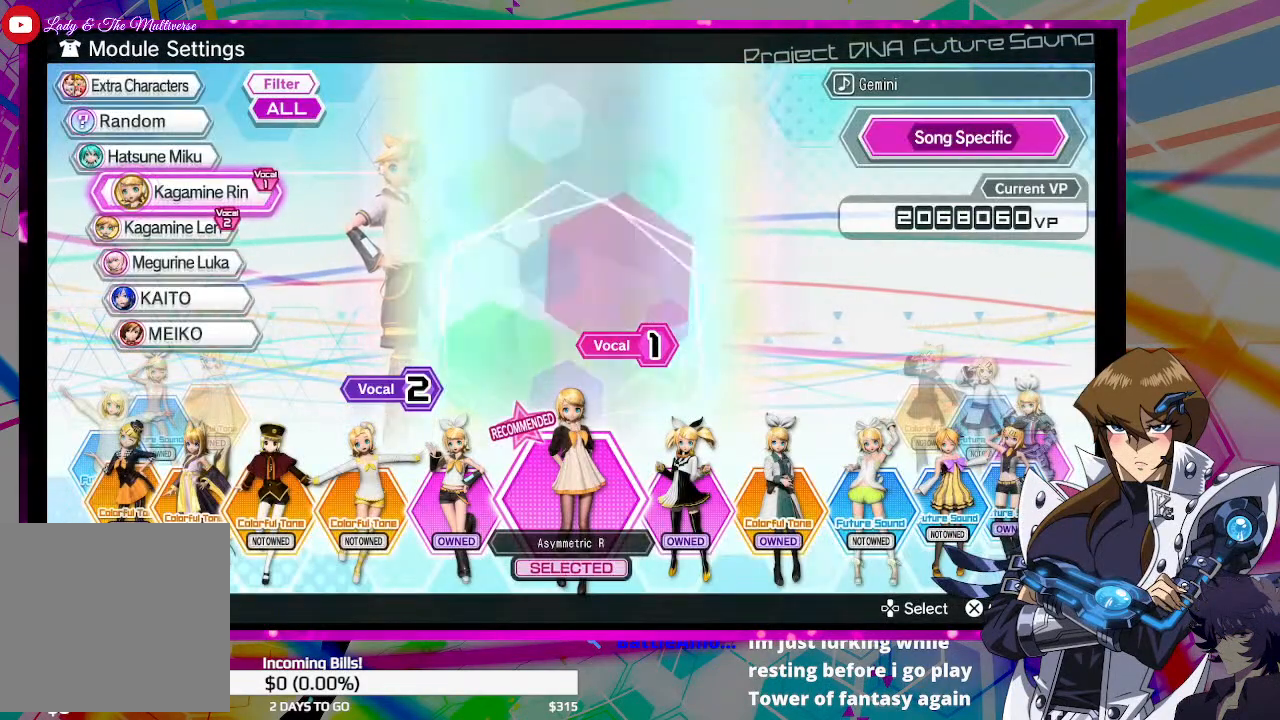
{"buttons": [], "left_stick": "center", "right_stick": "center", "events": []}
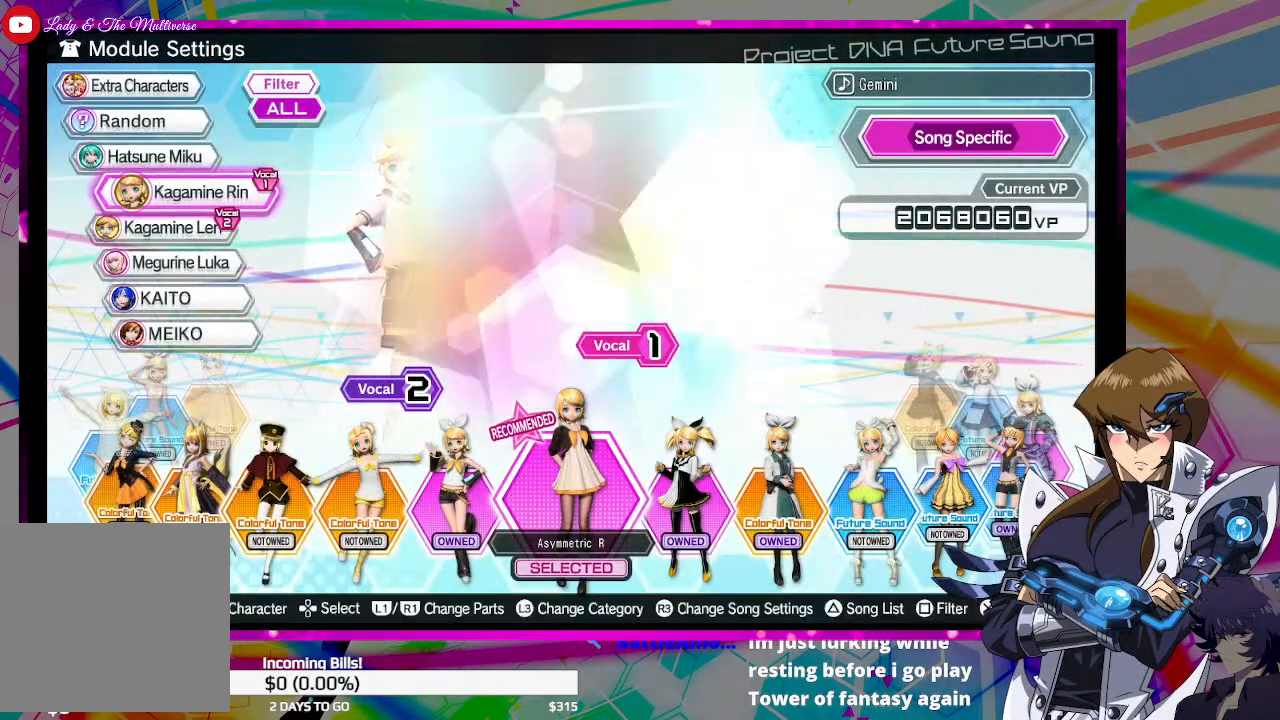
{"buttons": [], "left_stick": "center", "right_stick": "center", "events": []}
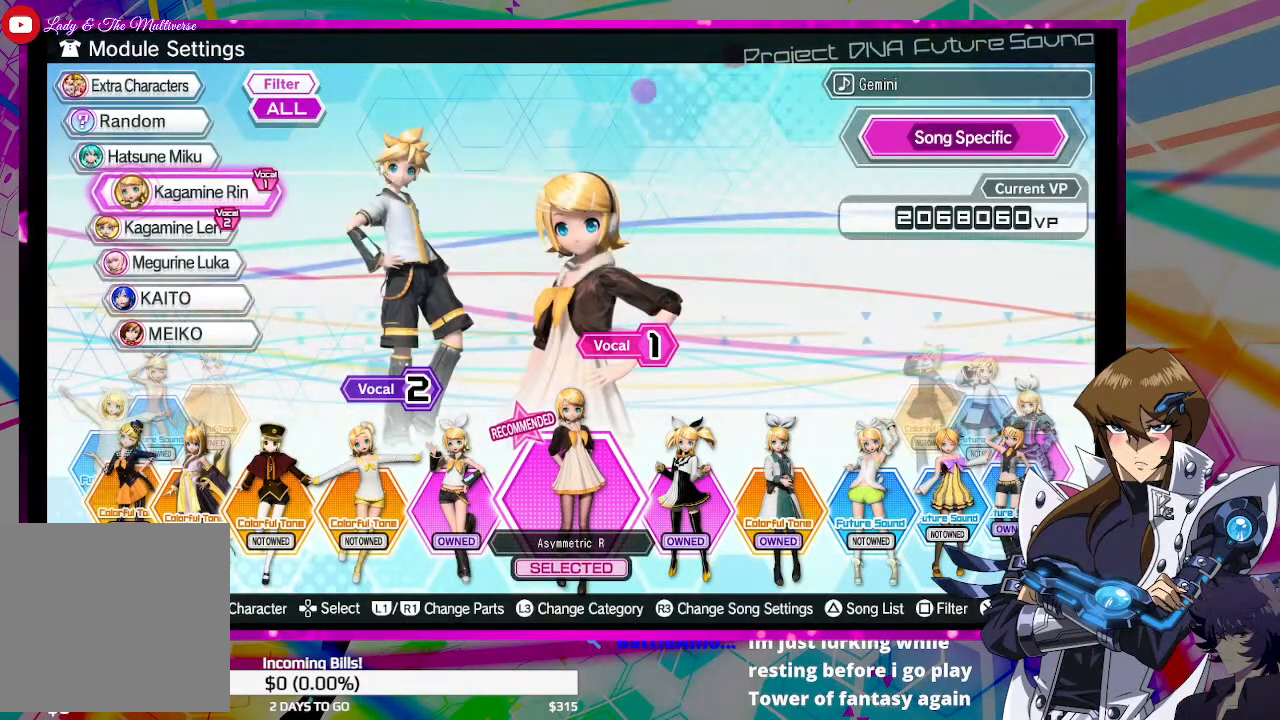
{"buttons": [], "left_stick": "center", "right_stick": "center", "events": [[267, "DPAD_RIGHT", "down"], [433, "DPAD_RIGHT", "up"]]}
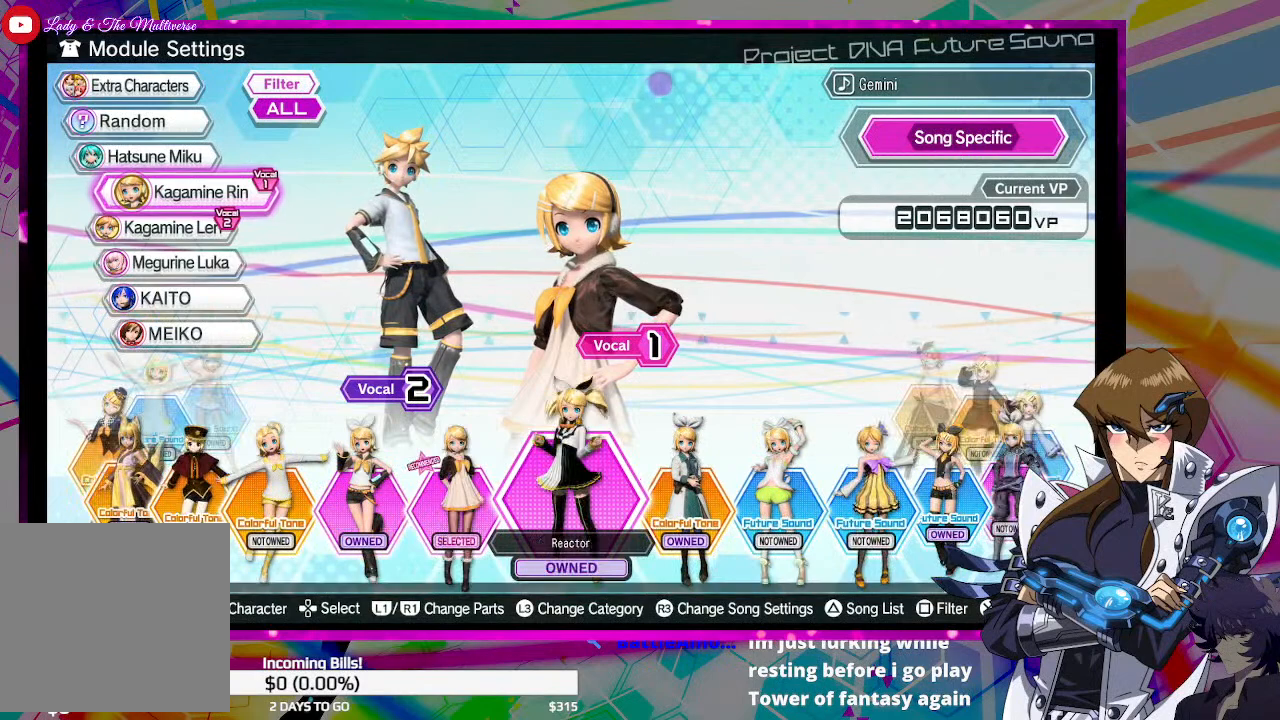
{"buttons": [], "left_stick": "center", "right_stick": "center", "events": []}